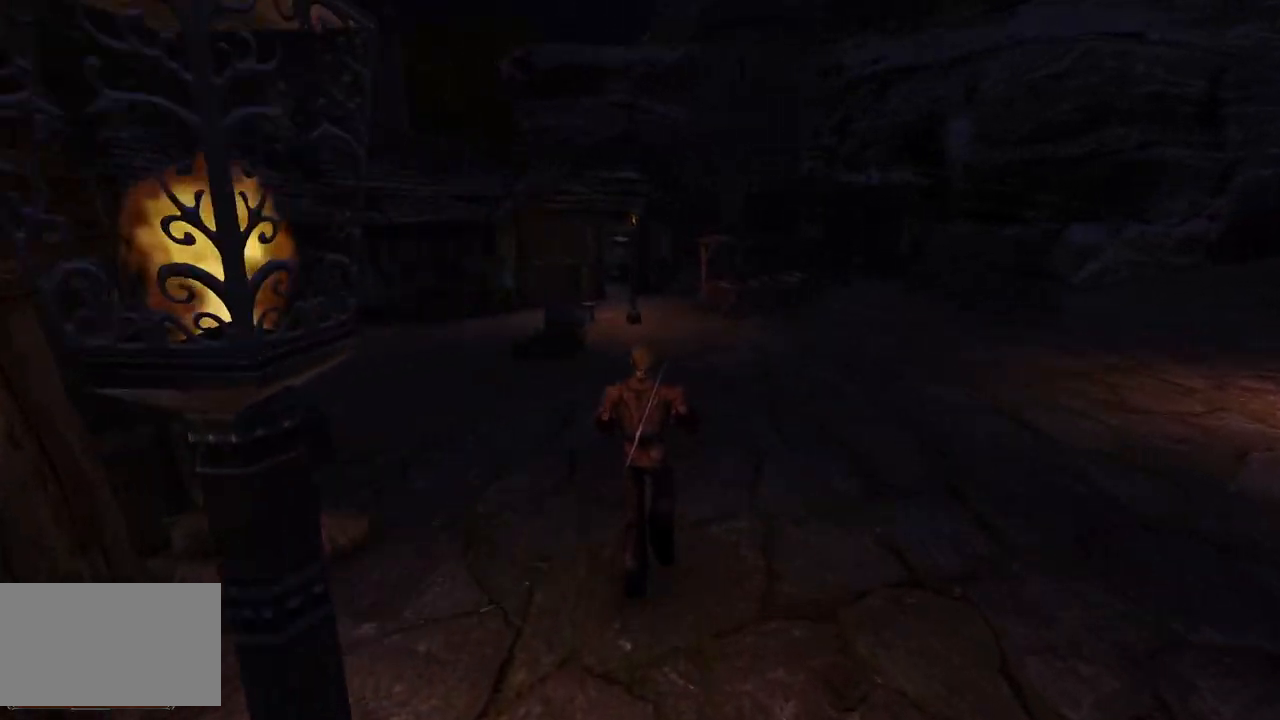
Gameplay with keyboard and mouse; each line is a JSON object with the keys and mouse buttons held at the frame after it. "events" lists presses ("down") and releases ("up") of "a", "ctrl", "d", "e", "q", "s", "shift", "space", "w", "mouse_left", "mouse_wheel", "mouse_right", "mouse_mb4" and "mouse_mb5" between this image and that frame as [ms after this image, input, new state], when the widget could be followed in between. "mouse_left", "mouse_wheel", "mouse_right", "mouse_mb4", "mouse_mb5" = the "left", "wheel", "right", "mb4", "mb5" buttons of the "mouse" list. No other keys are recorded. "wheel" means that the mouse wheel is clicked or scrolled. Mouse movement is not recorded.
{"keys": ["w"], "mouse": [], "events": [[100, "e", "down"], [140, "e", "up"]]}
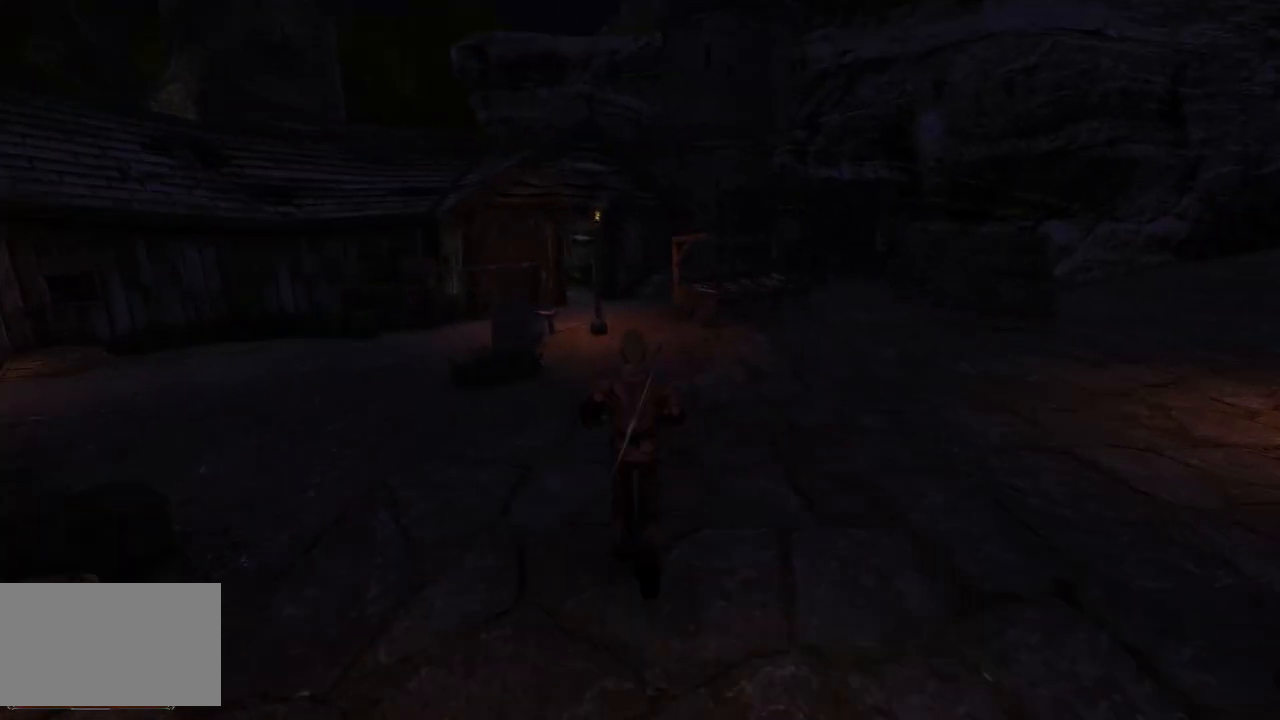
{"keys": ["w"], "mouse": [], "events": []}
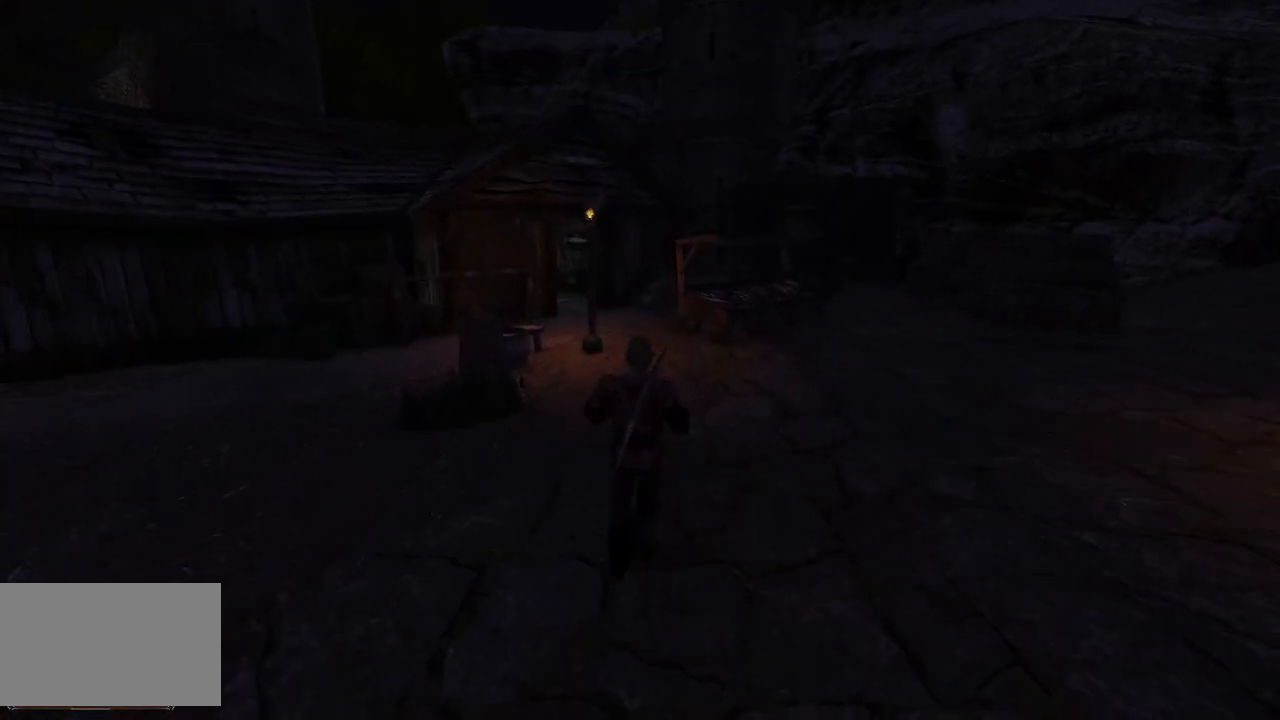
{"keys": [], "mouse": ["left"], "events": [[20, "w", "up"], [480, "mouse_left", "down"]]}
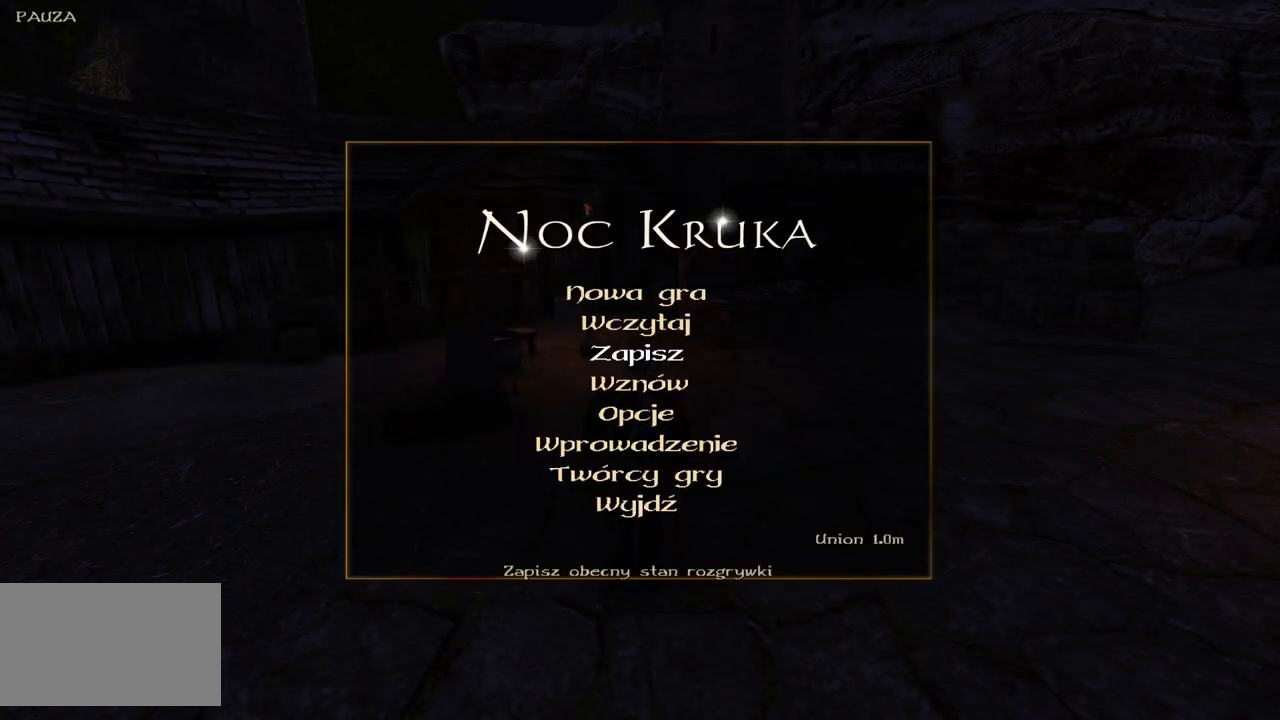
{"keys": [], "mouse": [], "events": [[100, "mouse_left", "up"]]}
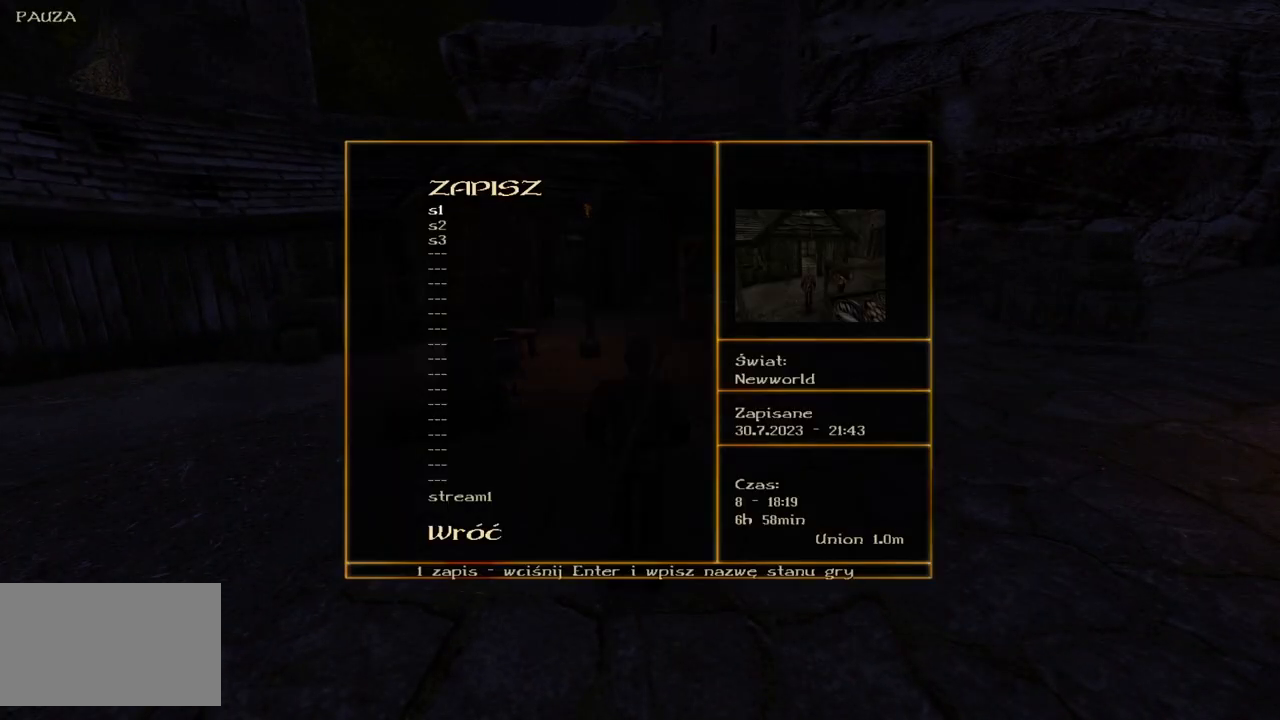
{"keys": [], "mouse": ["left"], "events": [[40, "mouse_wheel", "down"], [420, "mouse_left", "down"], [420, "mouse_wheel", "up"], [460, "mouse_left", "up"], [480, "mouse_left", "down"]]}
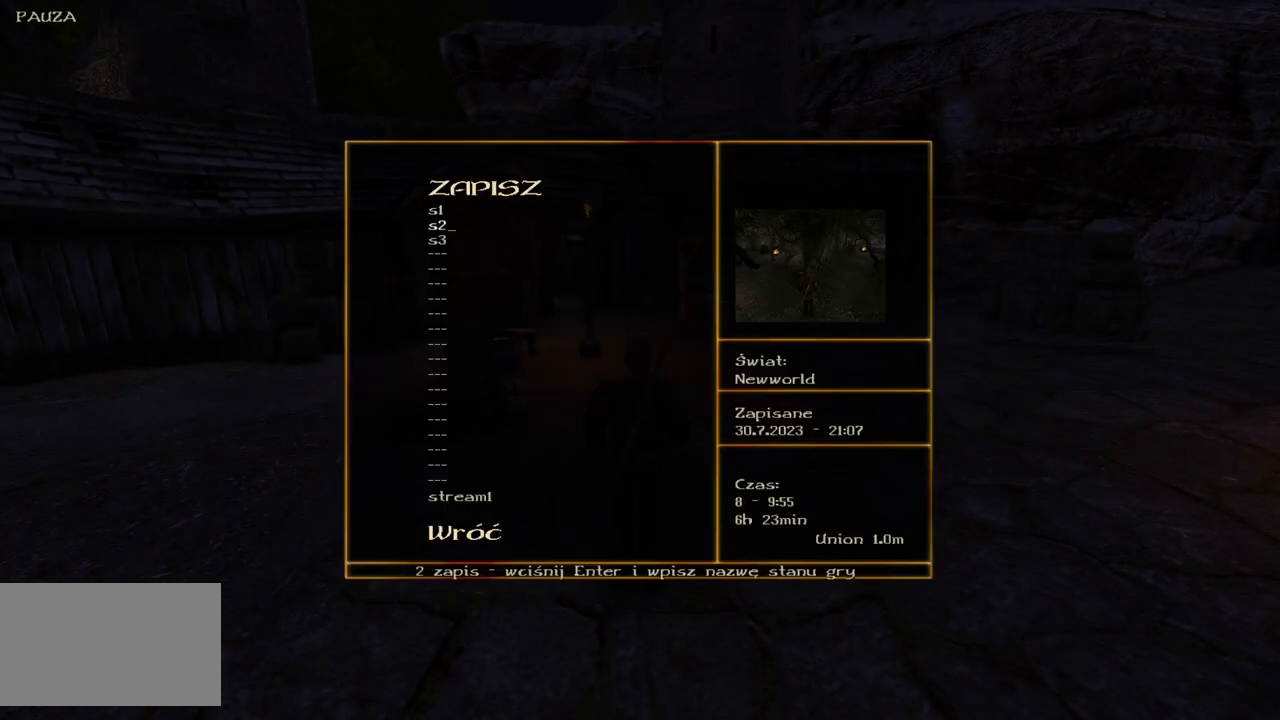
{"keys": [], "mouse": [], "events": [[20, "mouse_left", "up"], [140, "mouse_left", "down"], [260, "mouse_left", "up"]]}
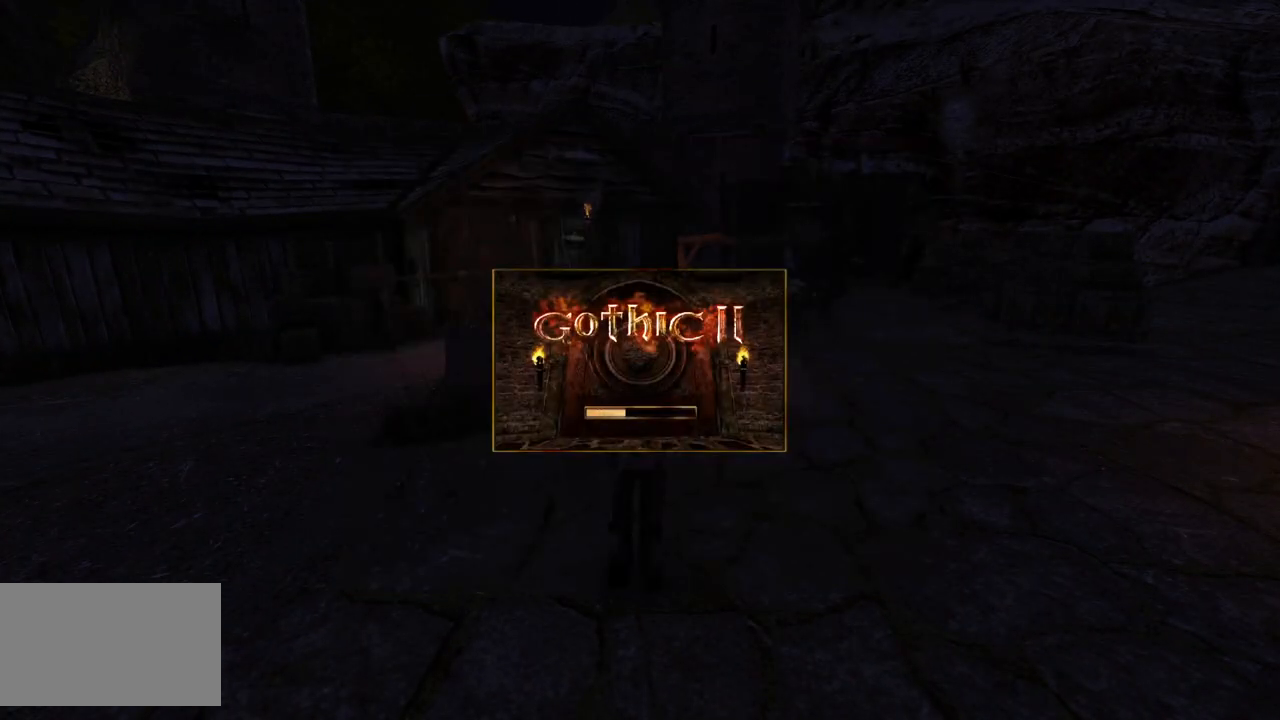
{"keys": [], "mouse": [], "events": []}
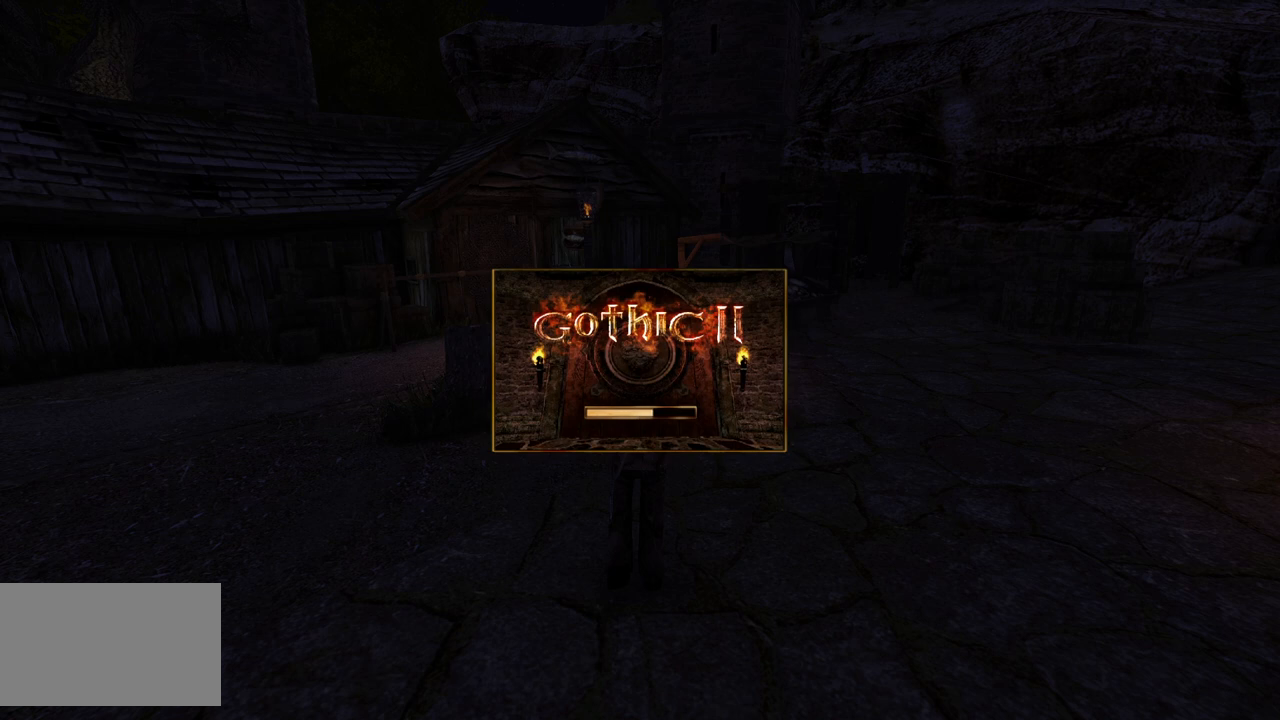
{"keys": [], "mouse": [], "events": []}
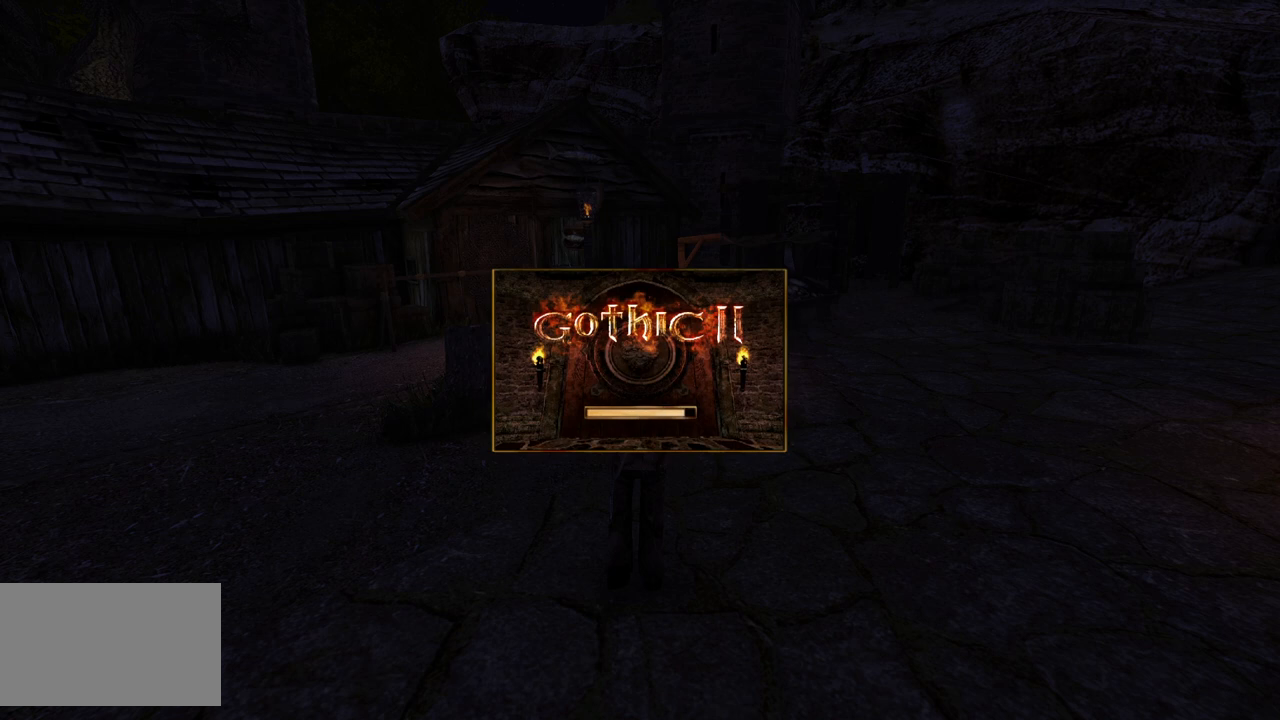
{"keys": ["w"], "mouse": [], "events": [[460, "w", "down"]]}
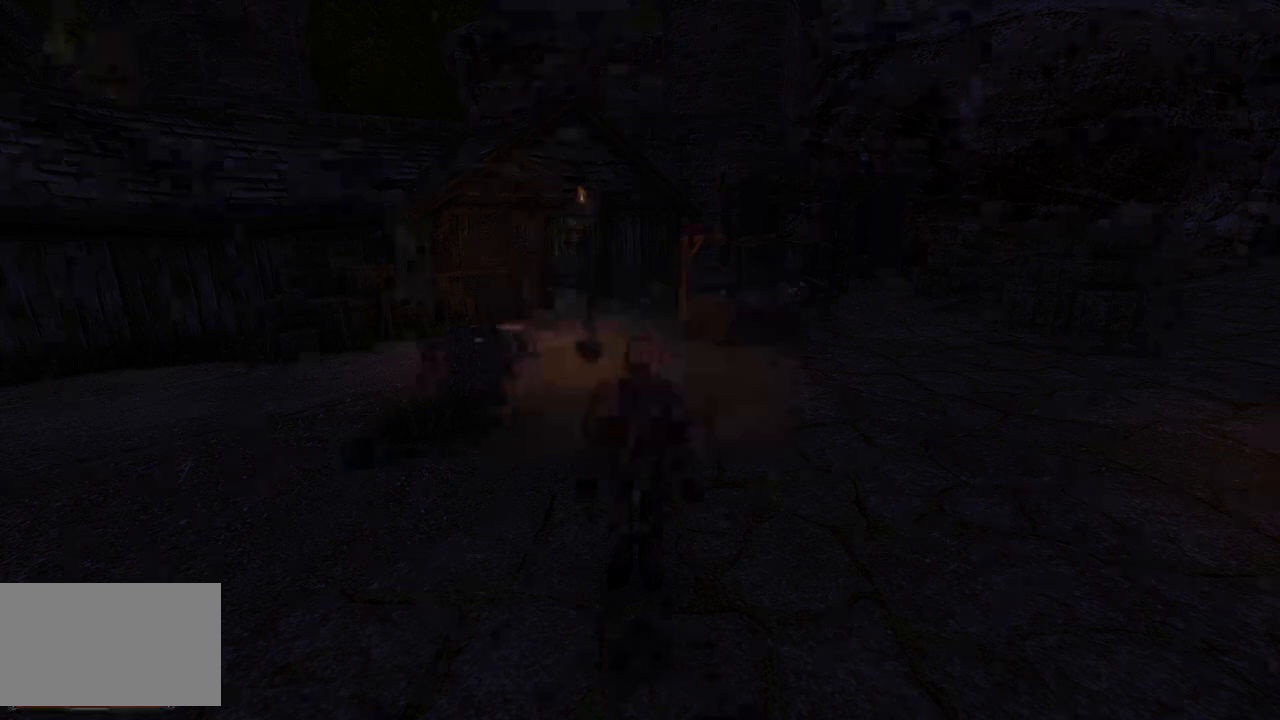
{"keys": ["w"], "mouse": [], "events": []}
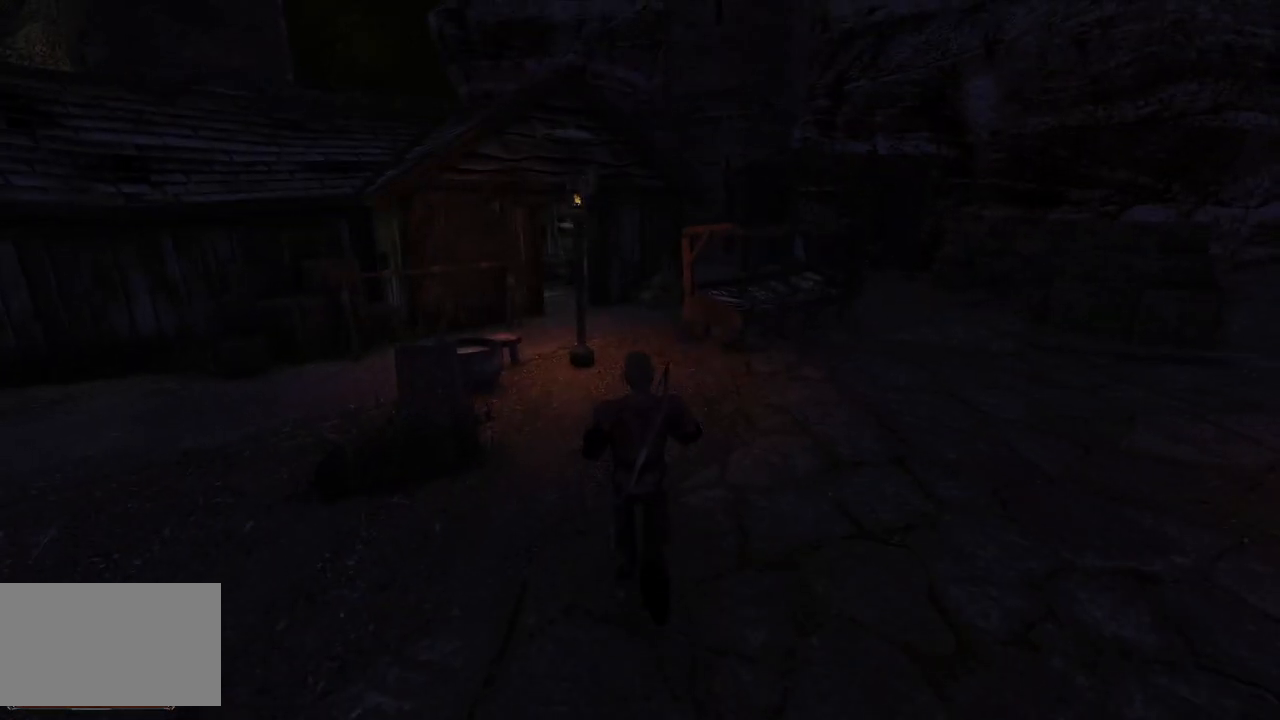
{"keys": ["w"], "mouse": [], "events": []}
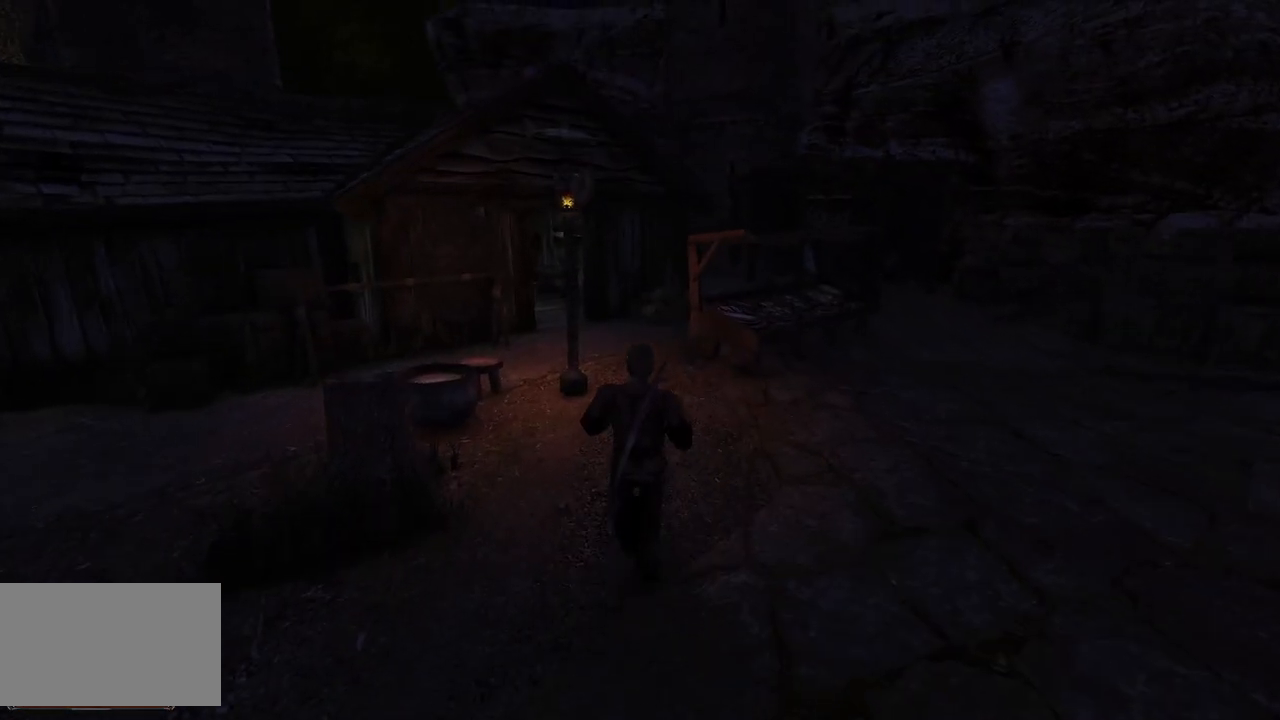
{"keys": ["w"], "mouse": [], "events": []}
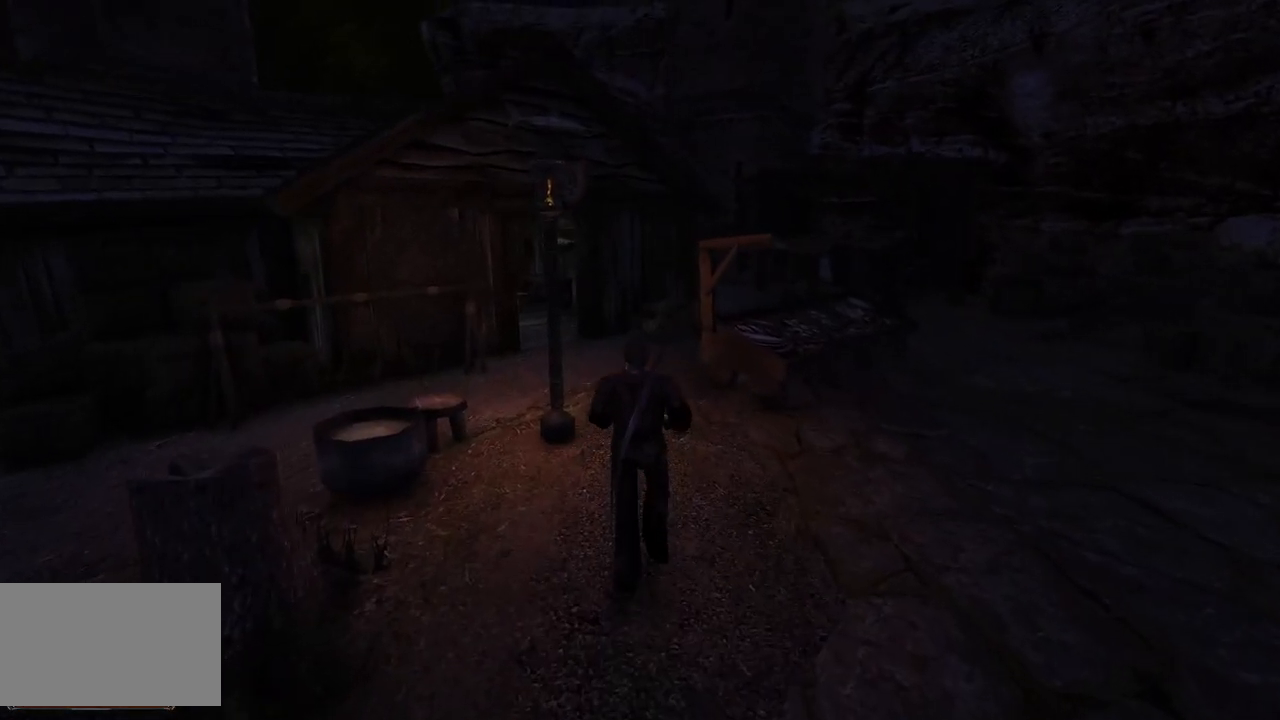
{"keys": ["w"], "mouse": [], "events": []}
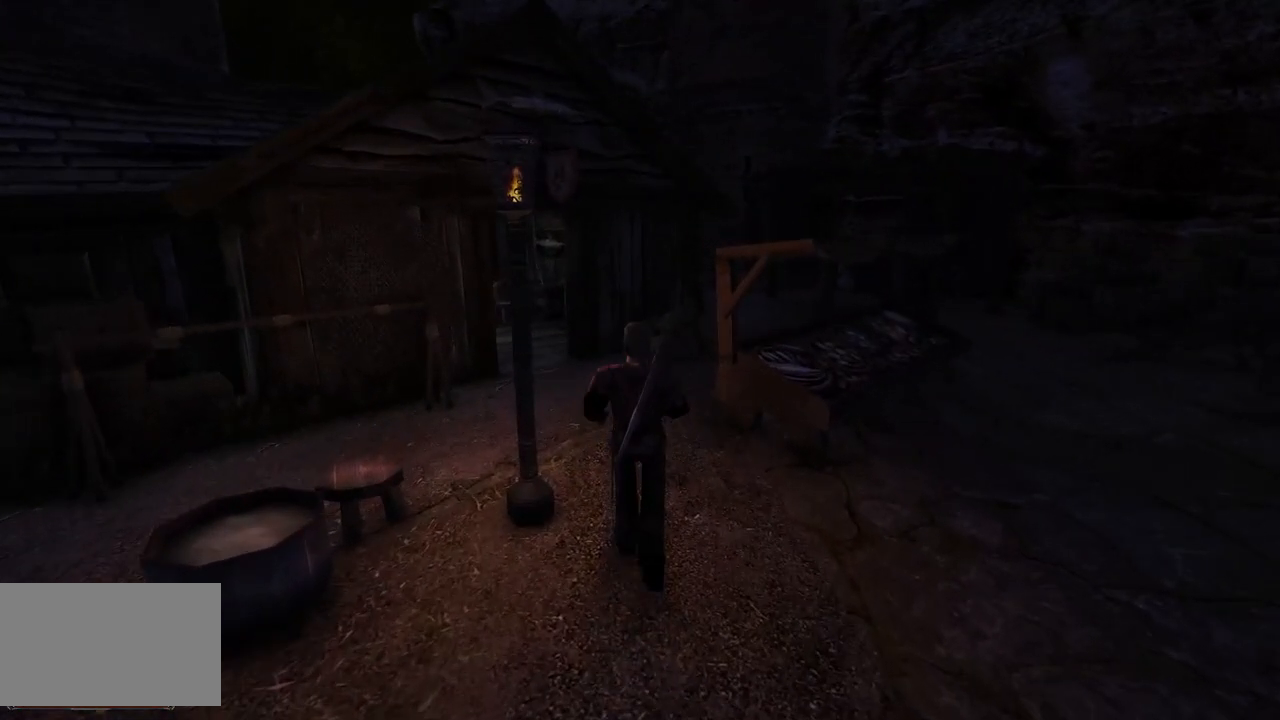
{"keys": ["w"], "mouse": [], "events": []}
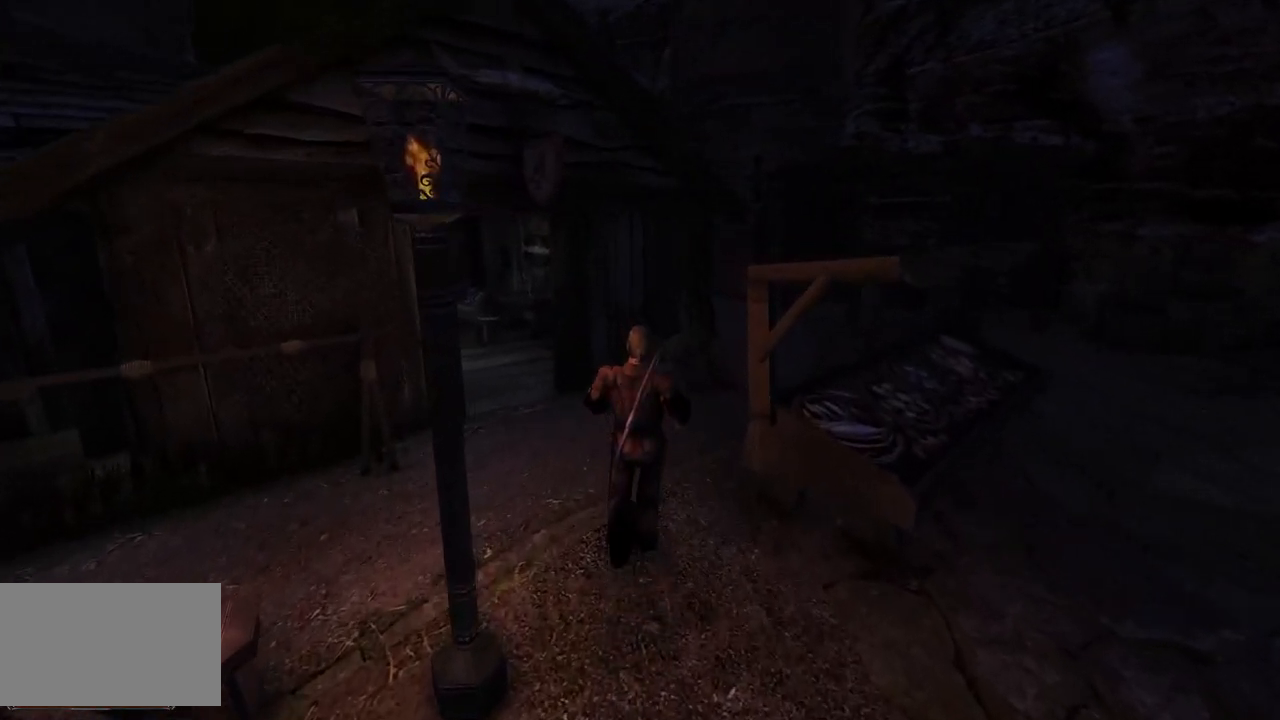
{"keys": ["w"], "mouse": [], "events": [[80, "e", "down"], [300, "e", "up"]]}
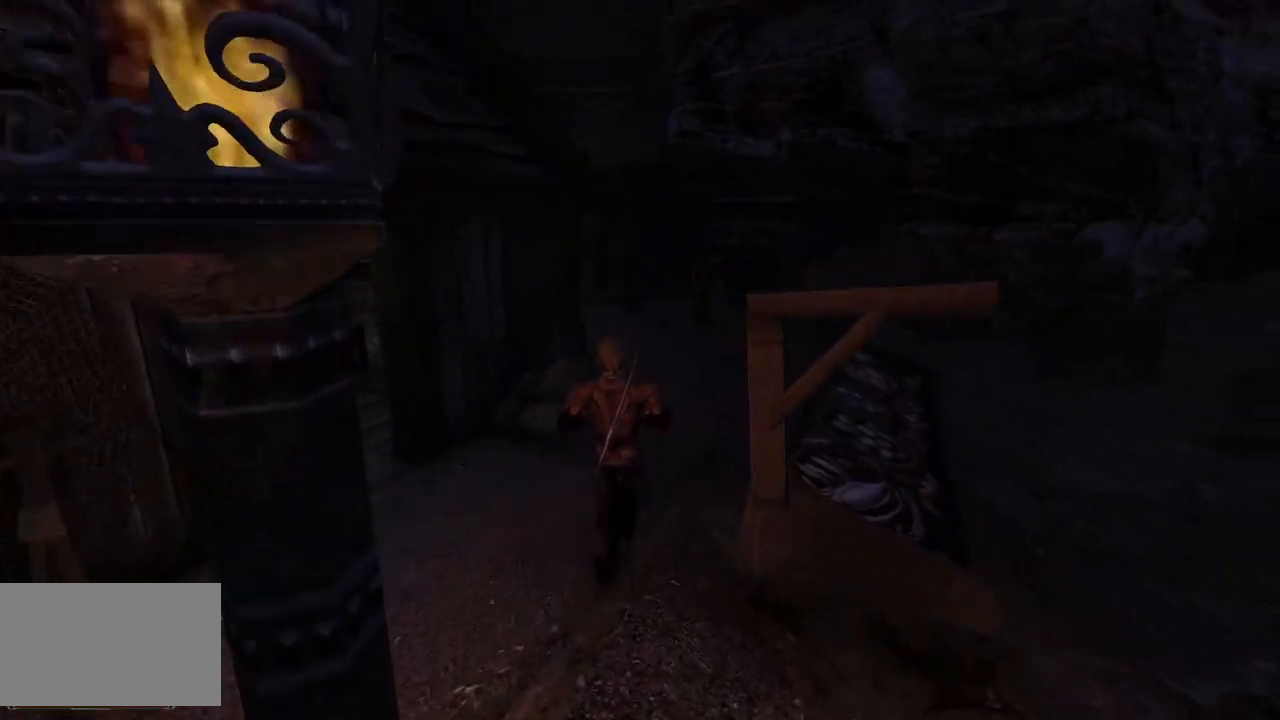
{"keys": ["w"], "mouse": [], "events": []}
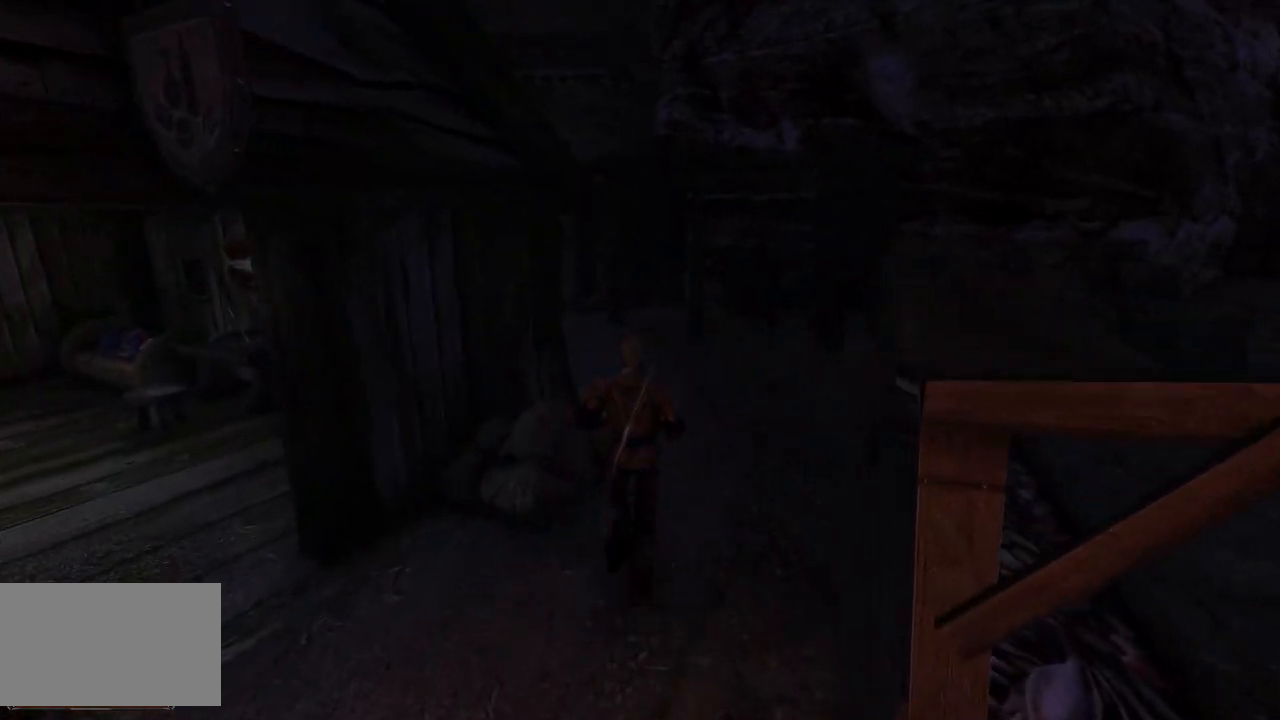
{"keys": ["w"], "mouse": [], "events": []}
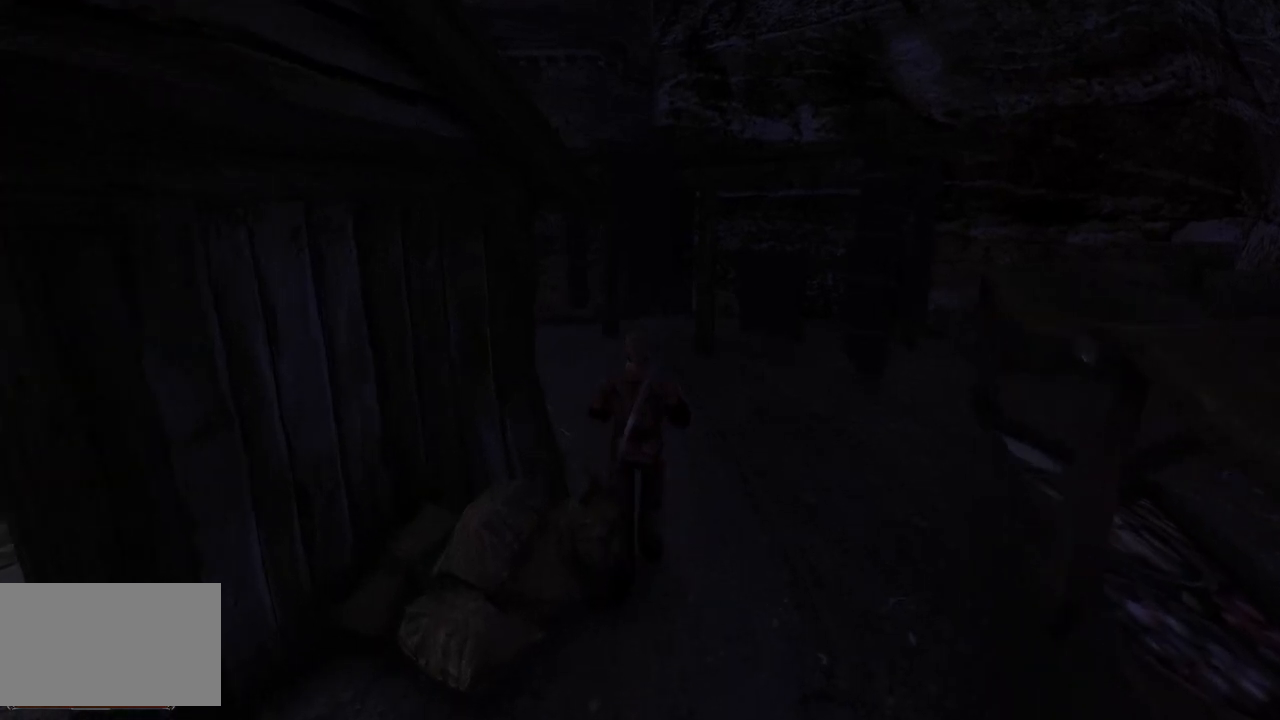
{"keys": ["q", "w"], "mouse": [], "events": [[380, "q", "down"]]}
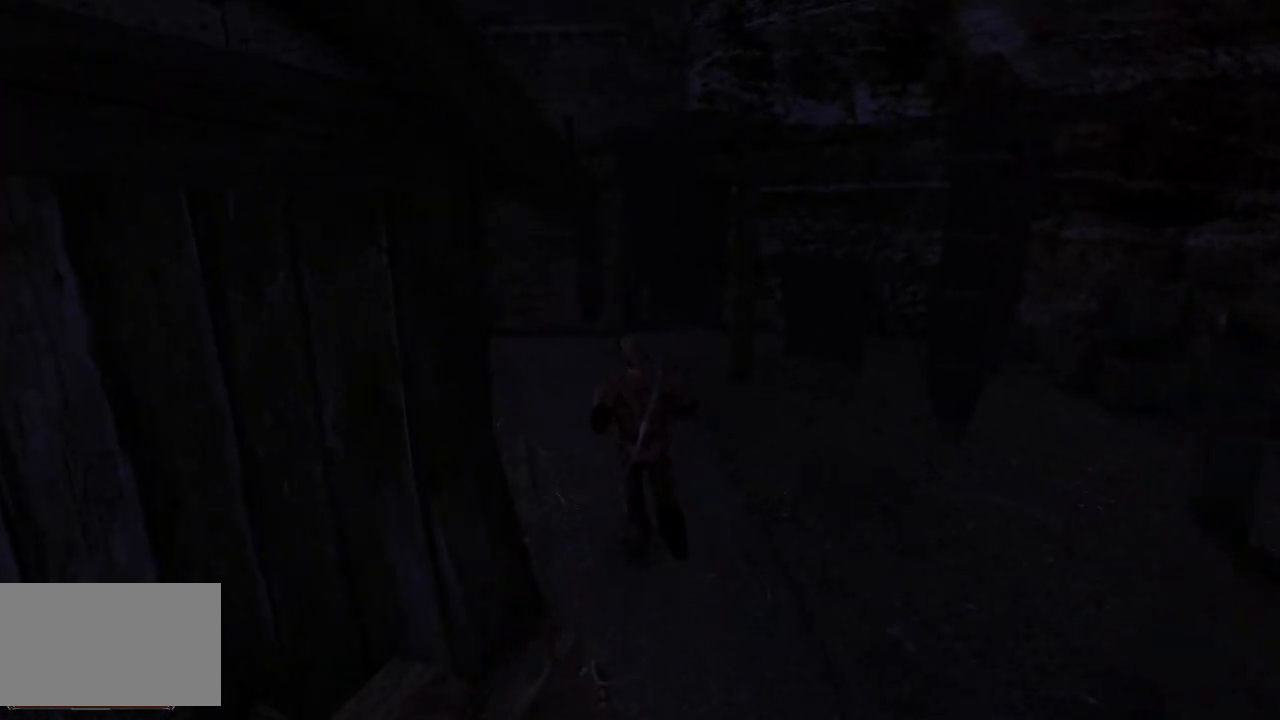
{"keys": ["w"], "mouse": [], "events": [[140, "q", "up"]]}
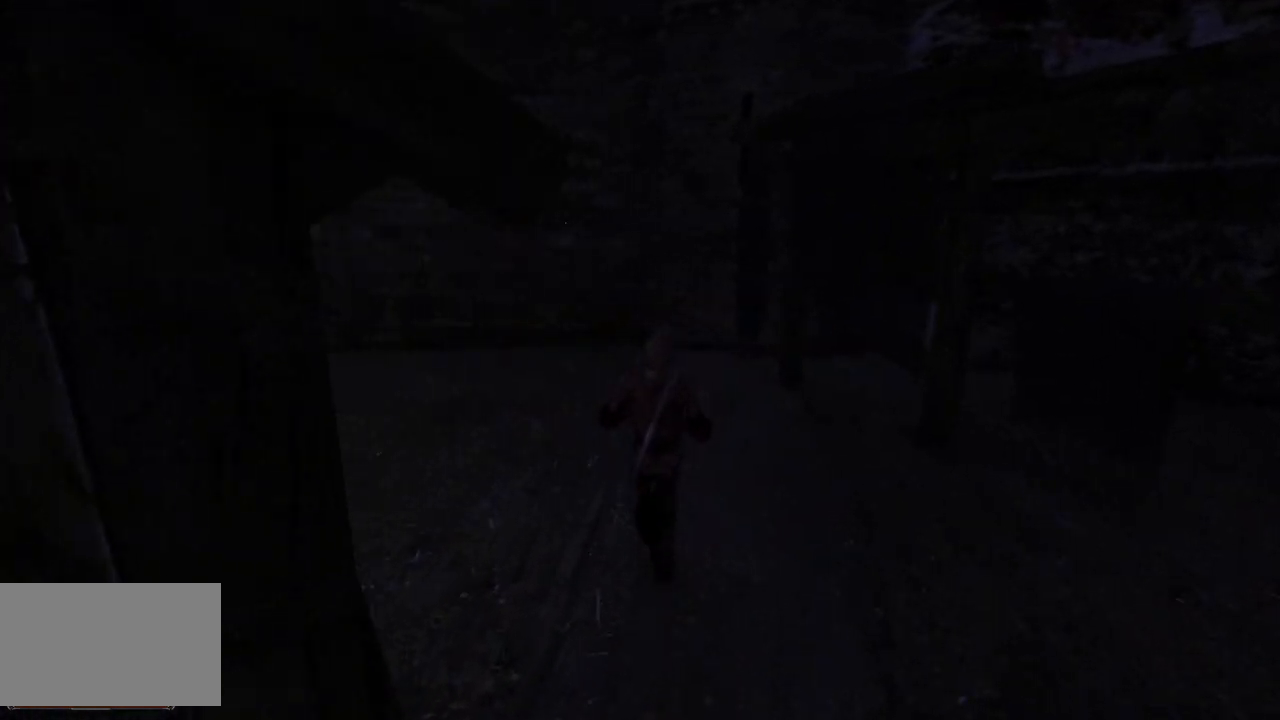
{"keys": ["w"], "mouse": [], "events": [[60, "q", "down"], [480, "q", "up"]]}
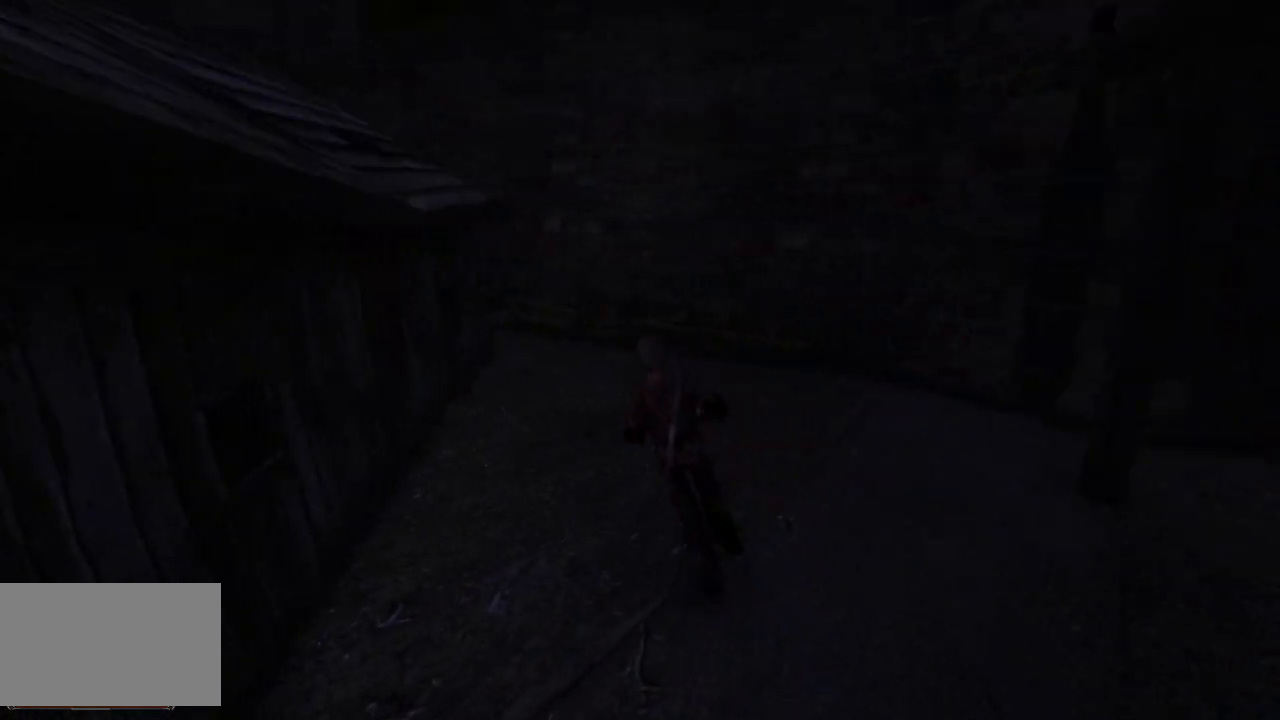
{"keys": ["w"], "mouse": [], "events": []}
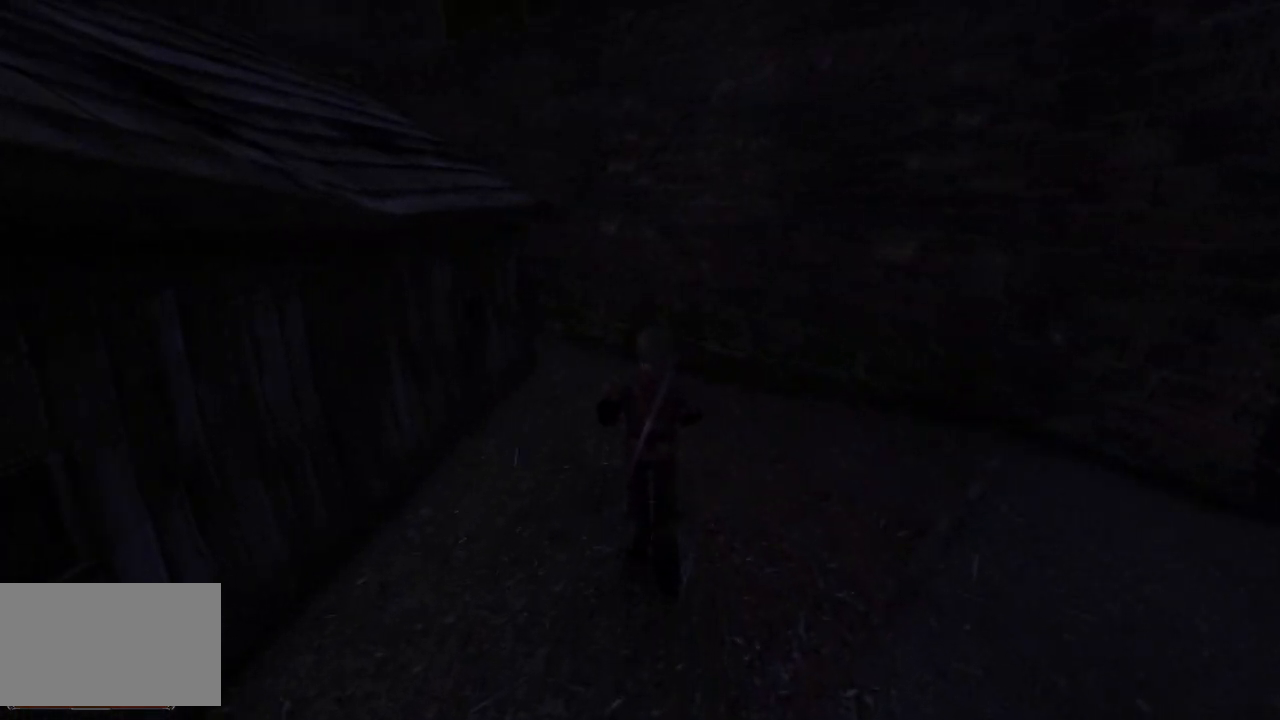
{"keys": ["w"], "mouse": [], "events": []}
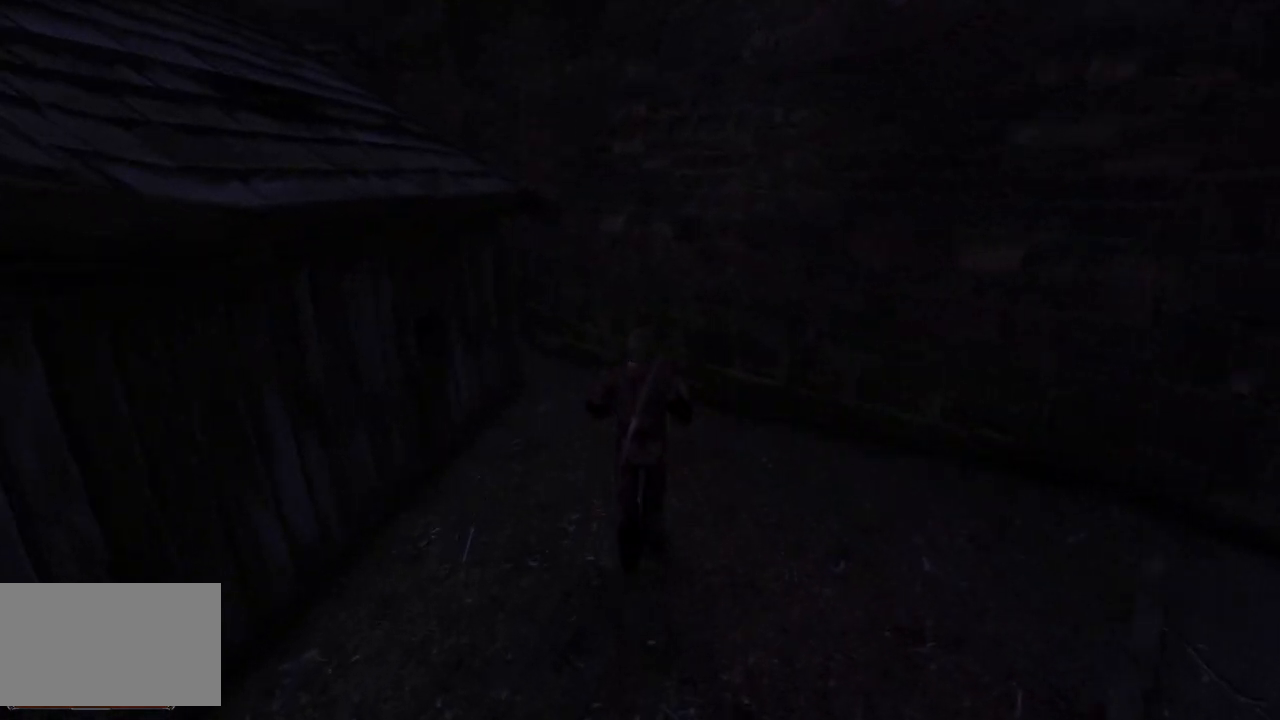
{"keys": ["w"], "mouse": [], "events": []}
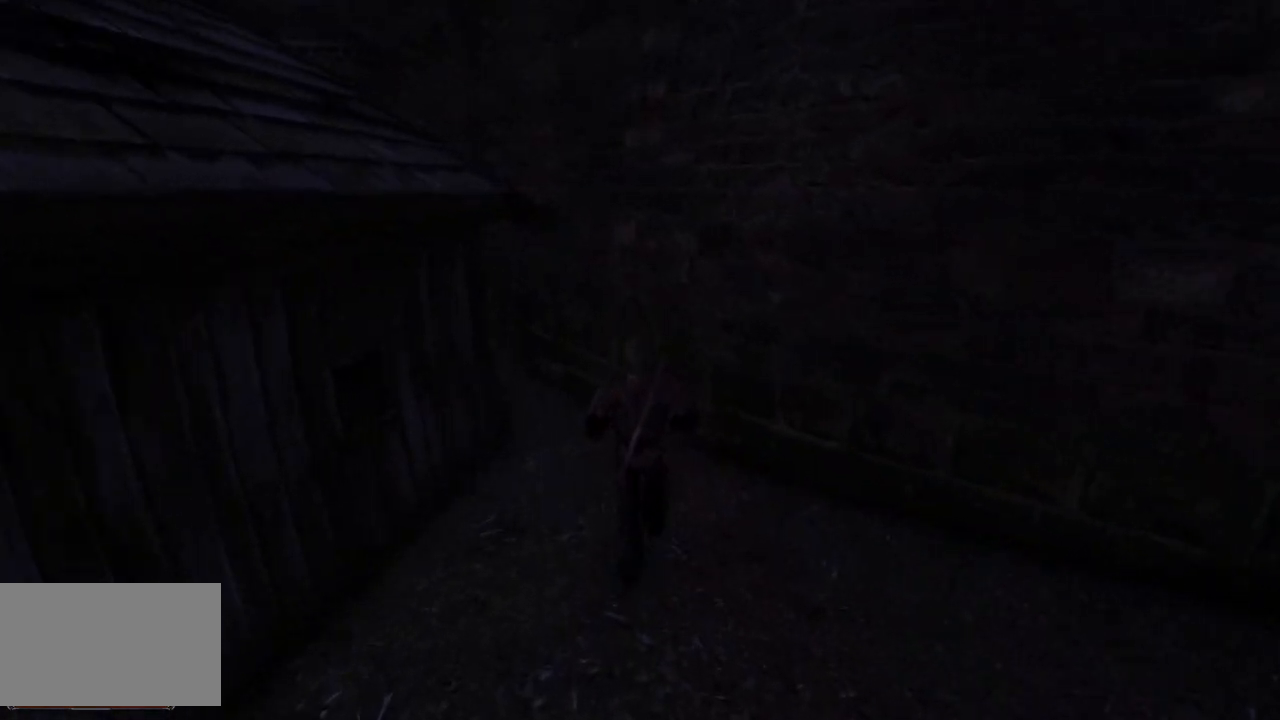
{"keys": ["w"], "mouse": [], "events": []}
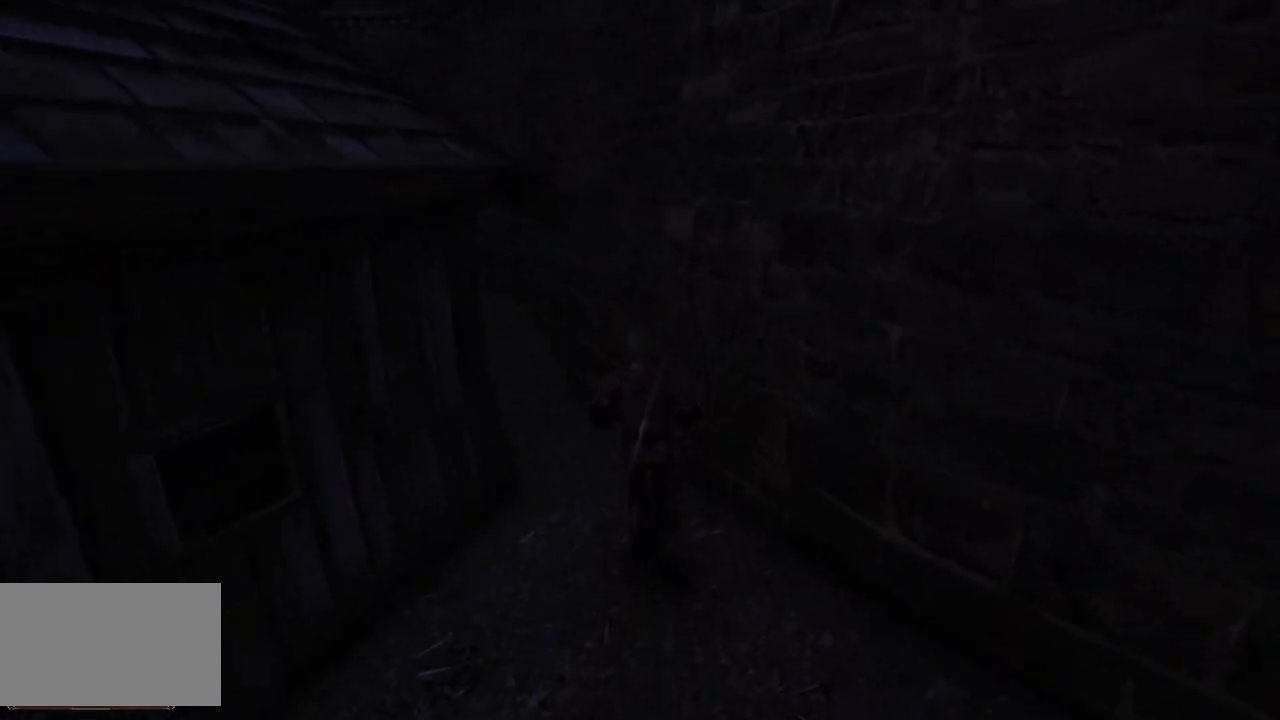
{"keys": [], "mouse": [], "events": [[500, "w", "up"]]}
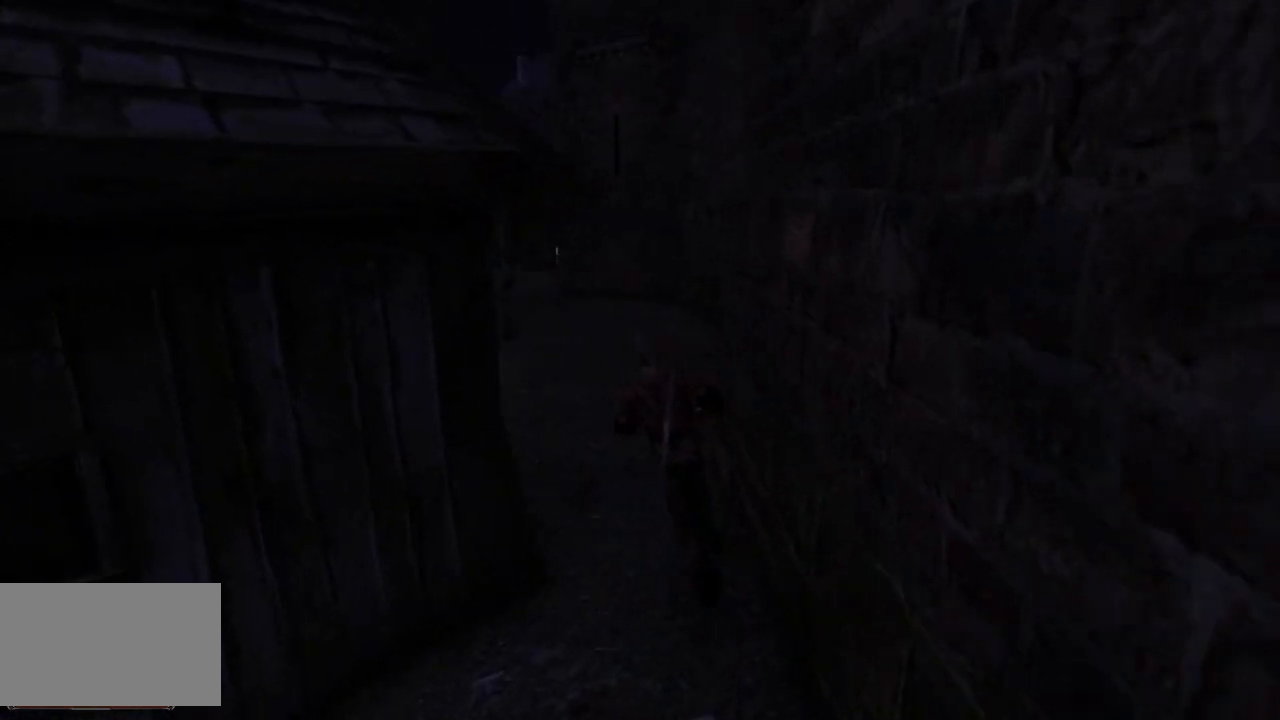
{"keys": [], "mouse": [], "events": []}
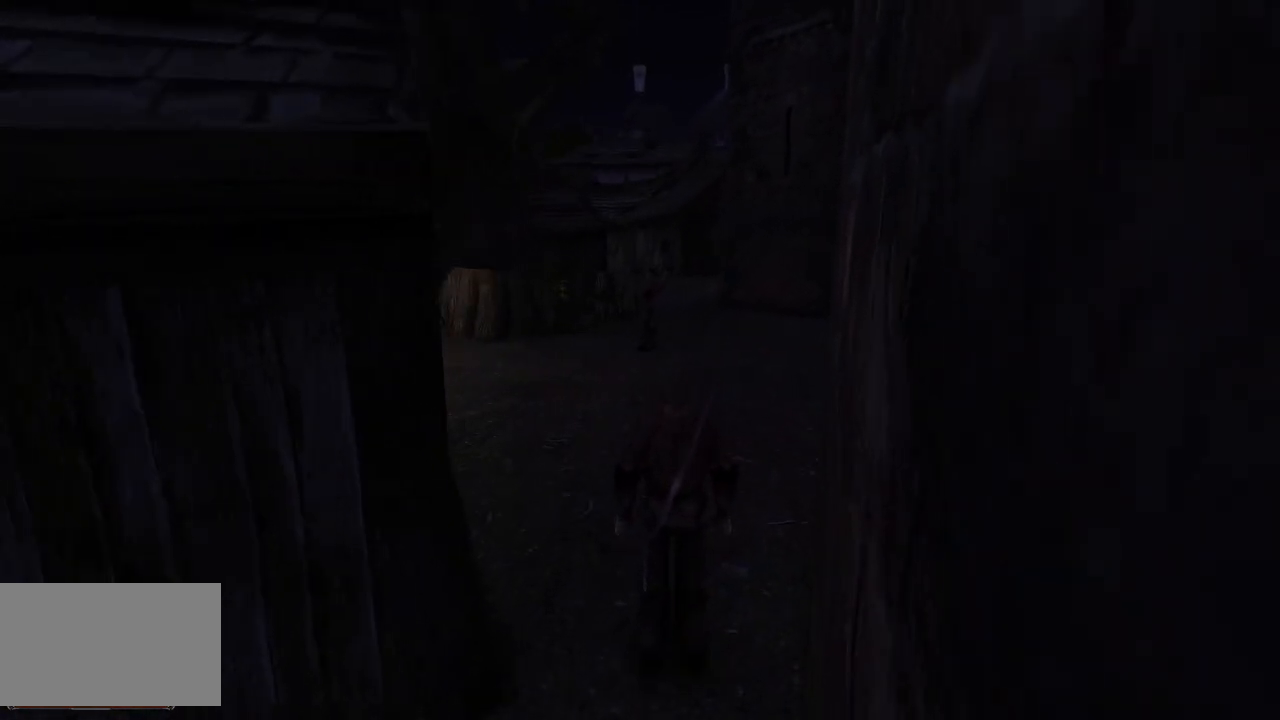
{"keys": ["w"], "mouse": [], "events": [[340, "w", "down"]]}
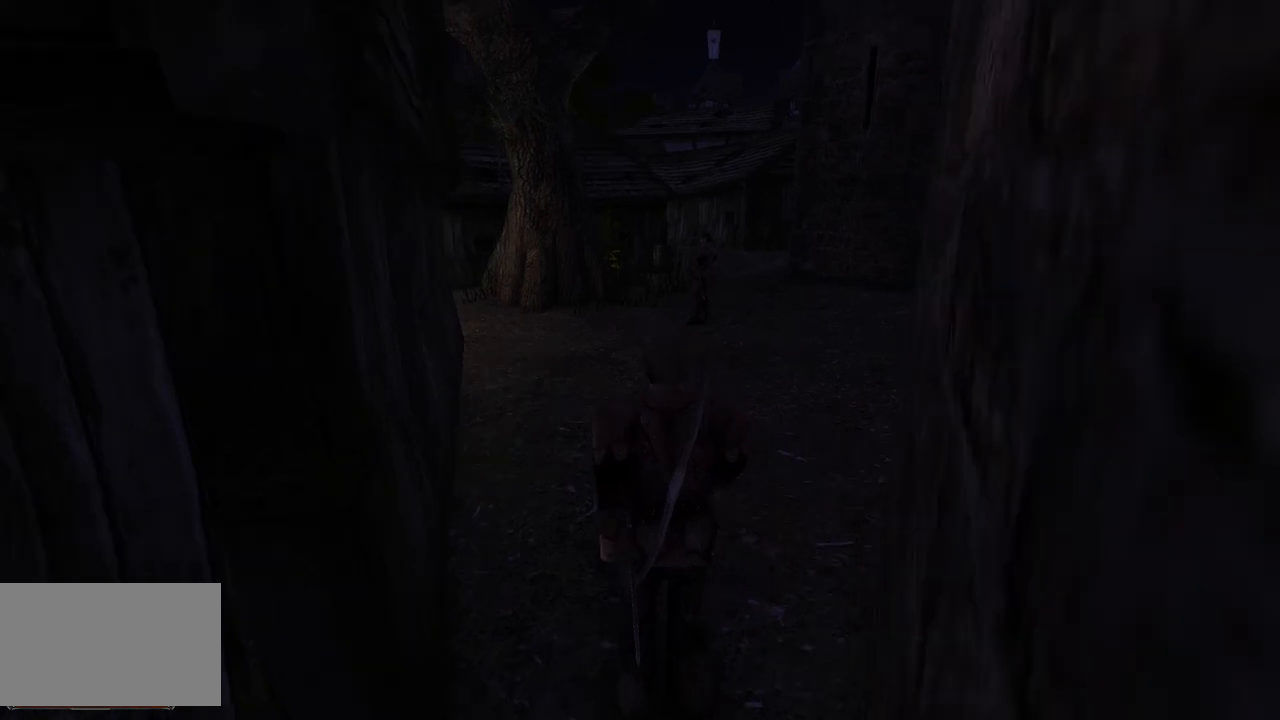
{"keys": ["w"], "mouse": [], "events": []}
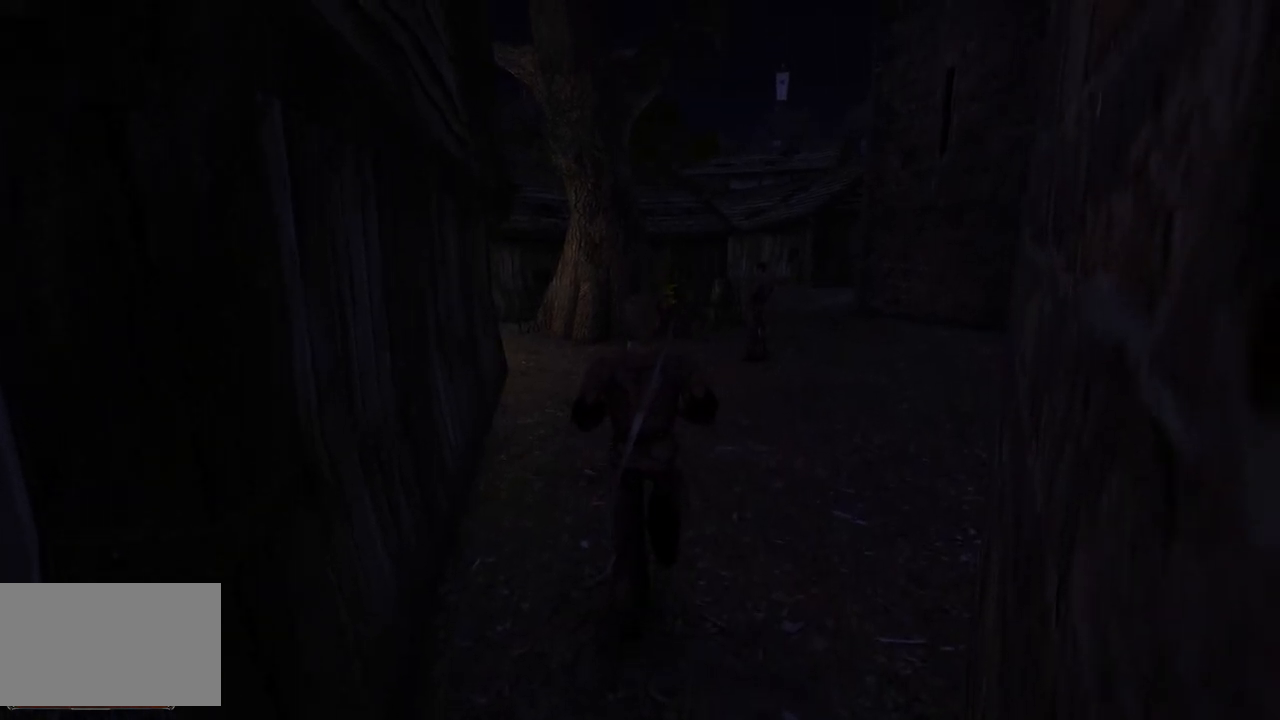
{"keys": ["w"], "mouse": [], "events": []}
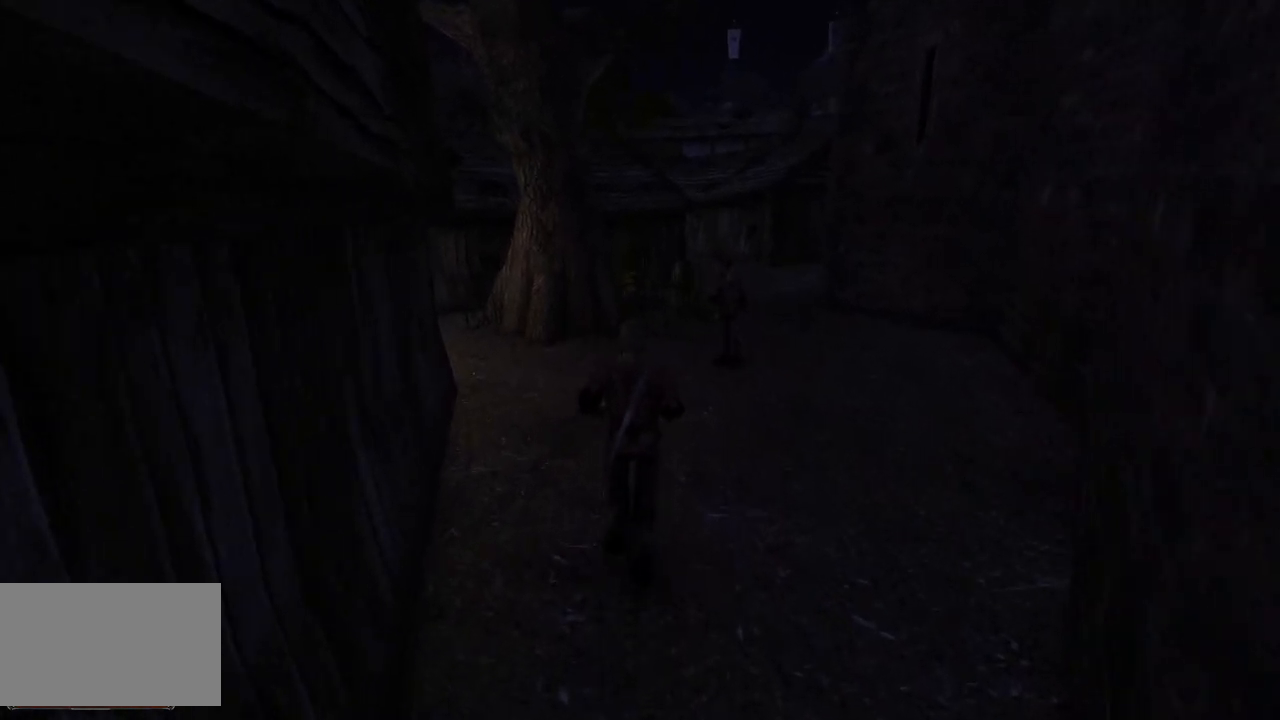
{"keys": ["w"], "mouse": [], "events": []}
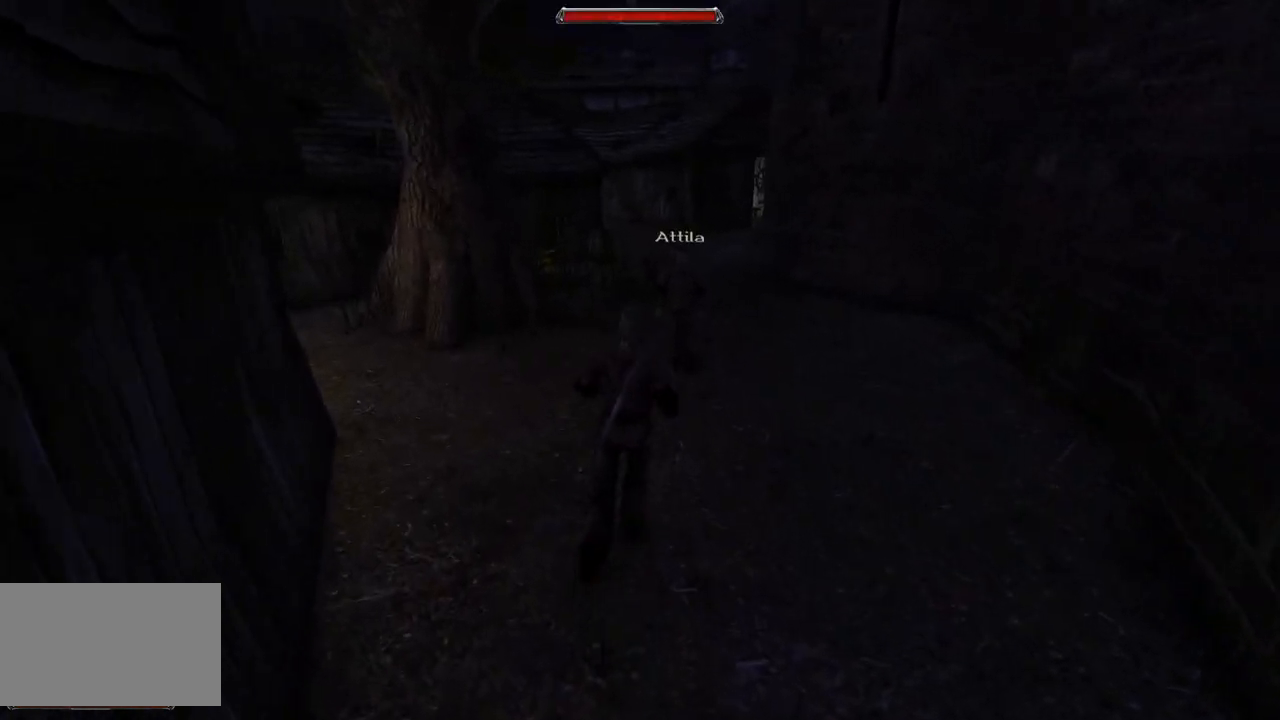
{"keys": [], "mouse": [], "events": [[180, "w", "up"]]}